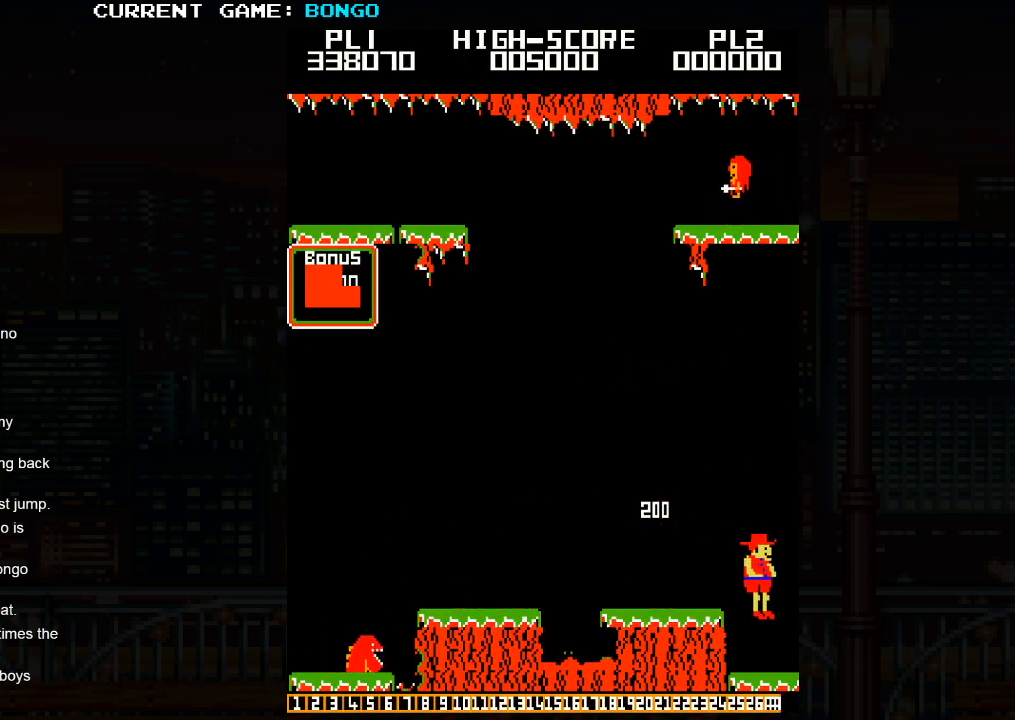
Gameplay with a controller (arcade stick); each line is a JSON object with the inputs held at the frame after it. "events" lists button and stick changes between this image and that frame as [ms after this image, input, new state], when the widget could be followed in between. Not read: L3 R3.
{"buttons": [], "left_stick": "right", "events": []}
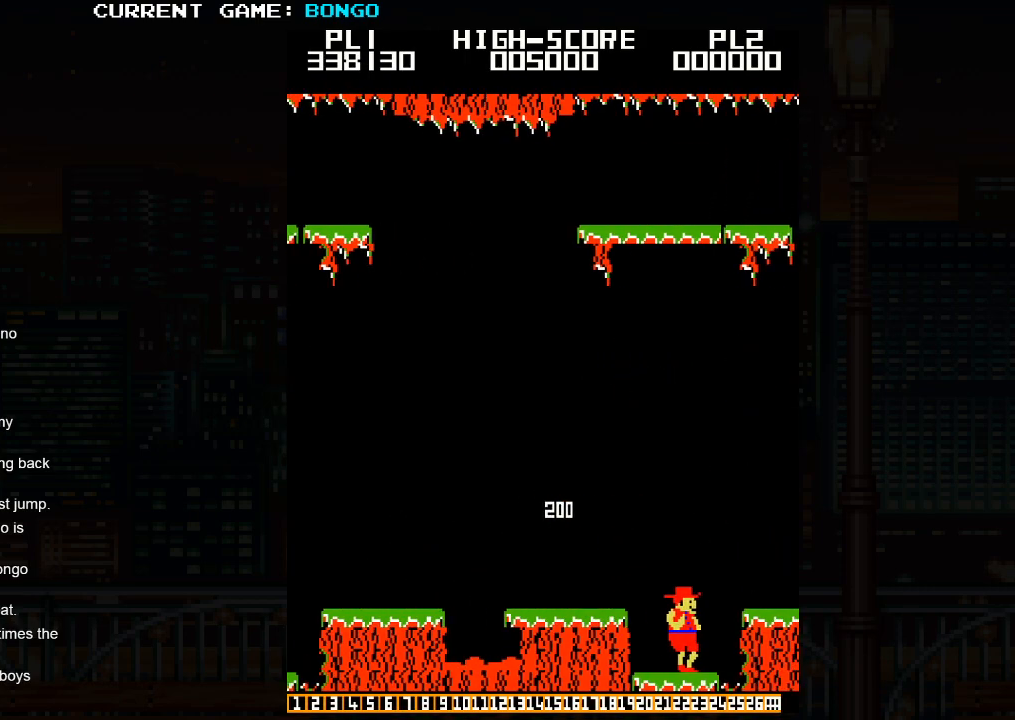
{"buttons": [], "left_stick": "right", "events": []}
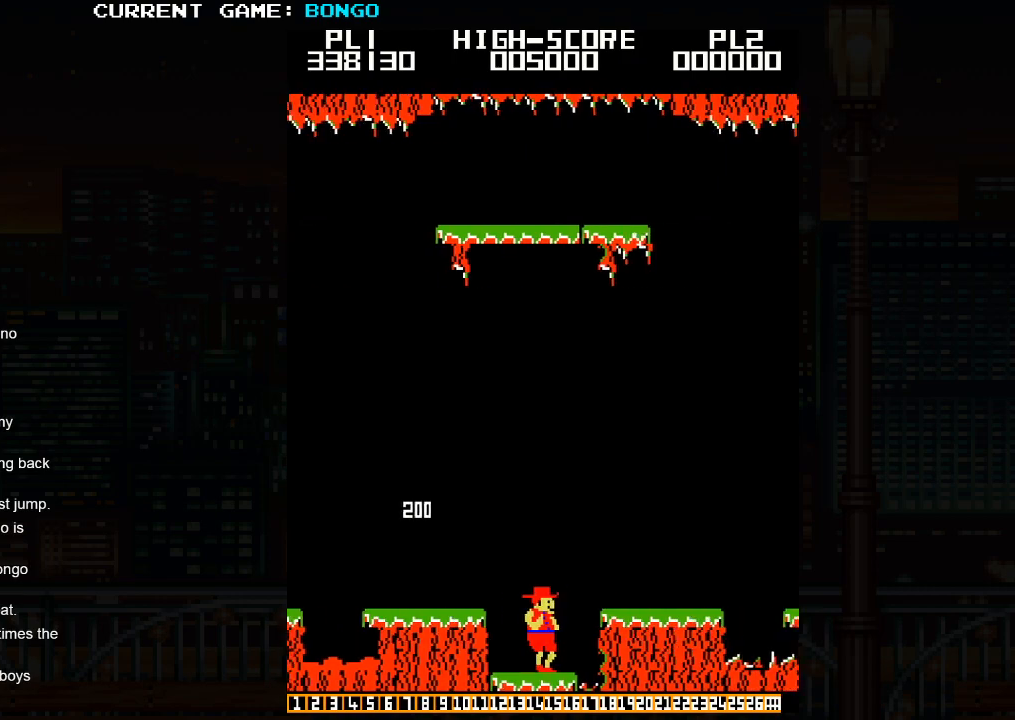
{"buttons": [], "left_stick": "right", "events": []}
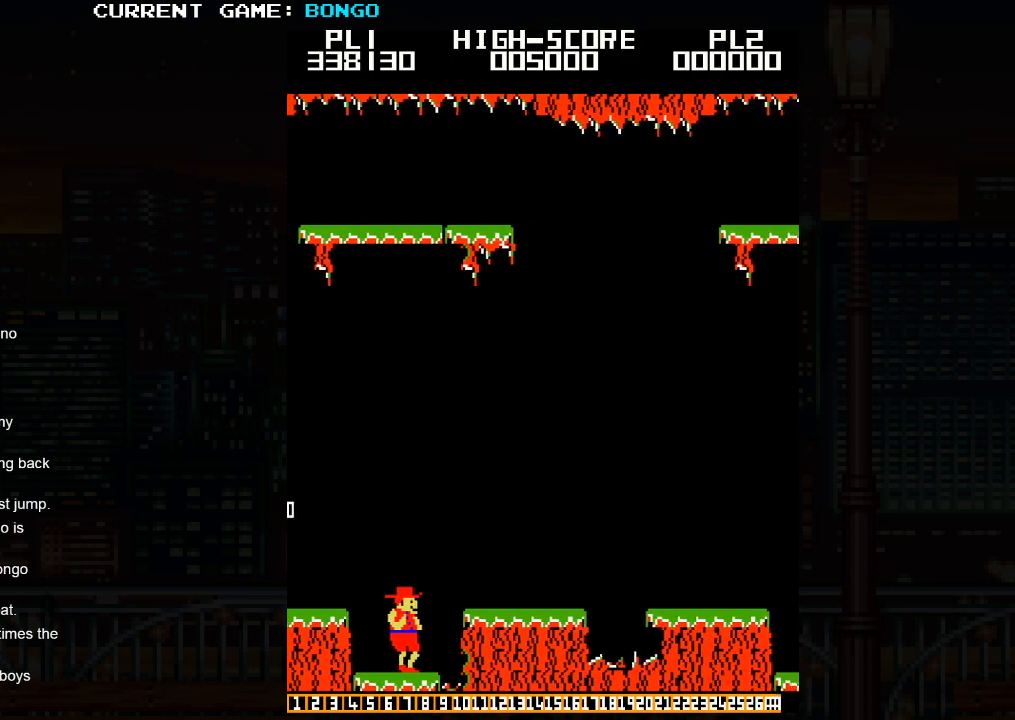
{"buttons": [], "left_stick": "center", "events": [[383, "left_stick", "center"]]}
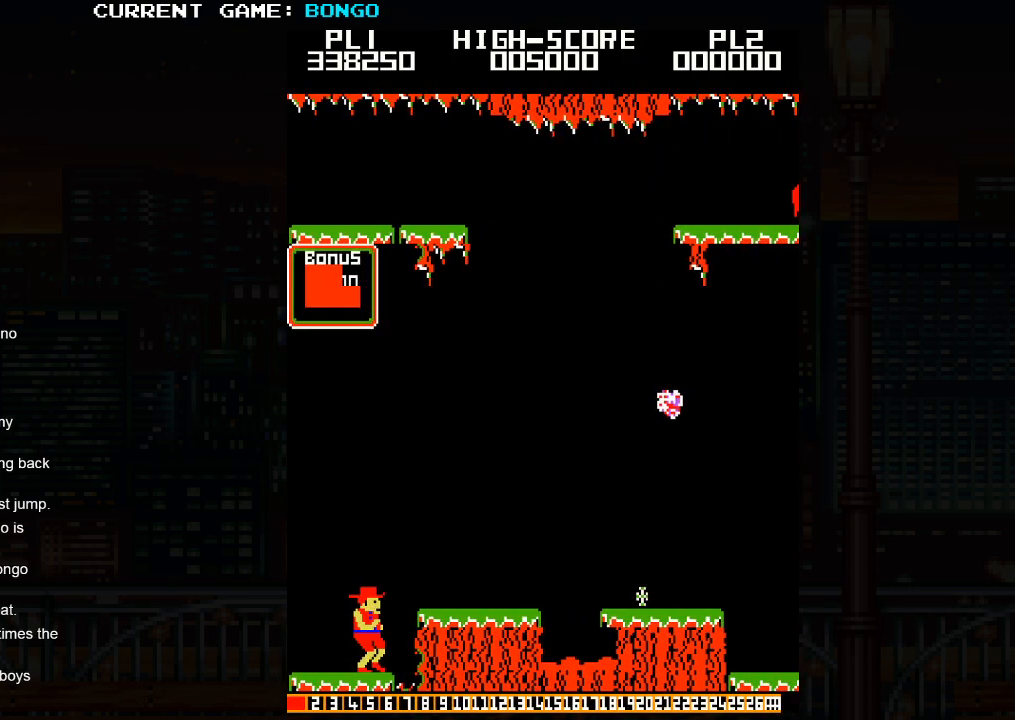
{"buttons": [], "left_stick": "right", "events": [[17, "left_stick", "right"], [50, "SQUARE", "down"], [167, "SQUARE", "up"]]}
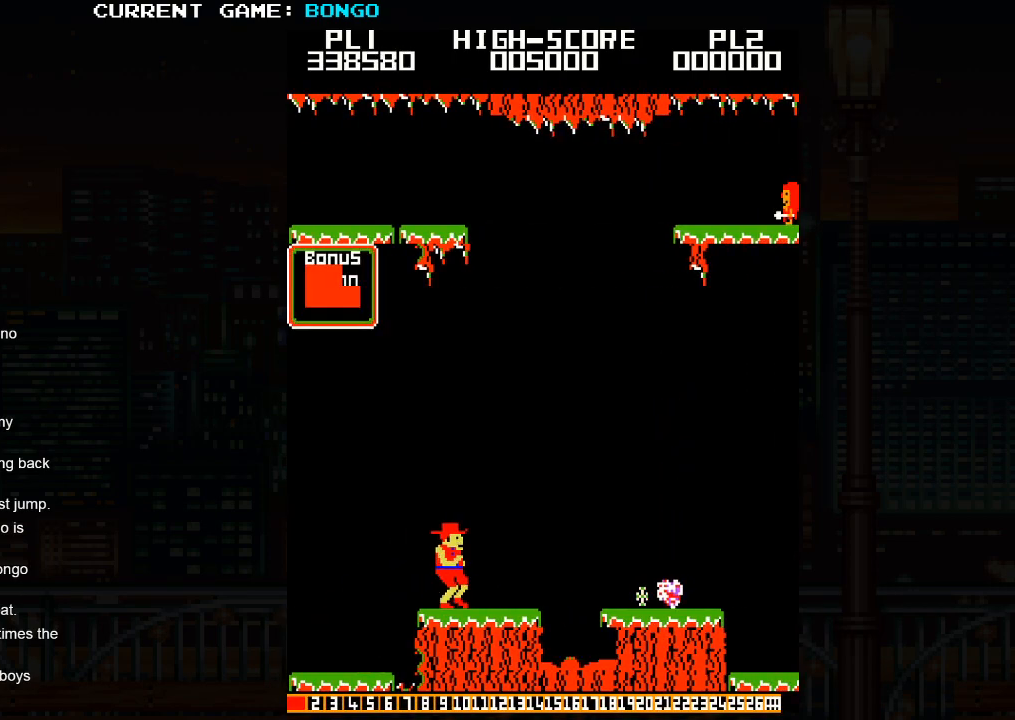
{"buttons": [], "left_stick": "right", "events": []}
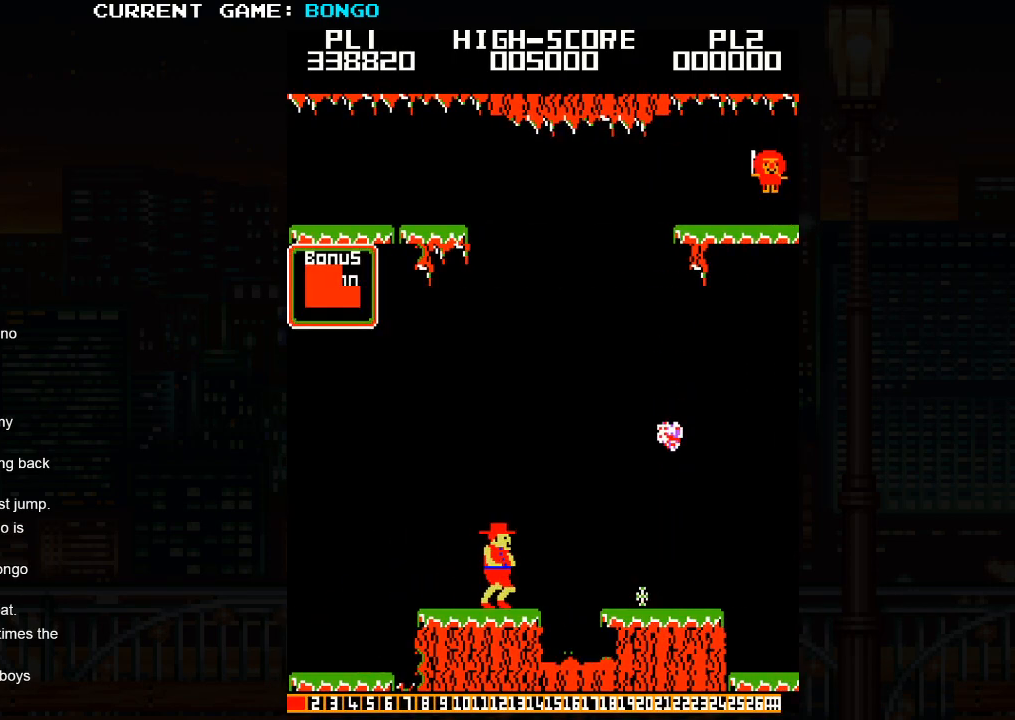
{"buttons": [], "left_stick": "right", "events": [[117, "SQUARE", "down"], [283, "SQUARE", "up"]]}
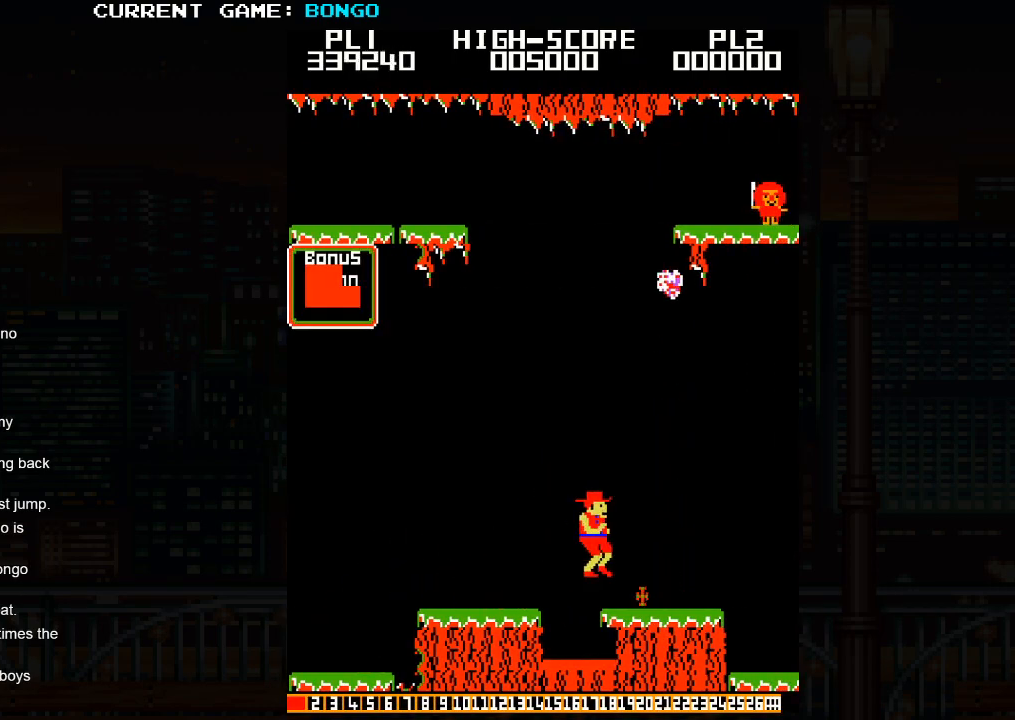
{"buttons": [], "left_stick": "left", "events": [[350, "left_stick", "left"]]}
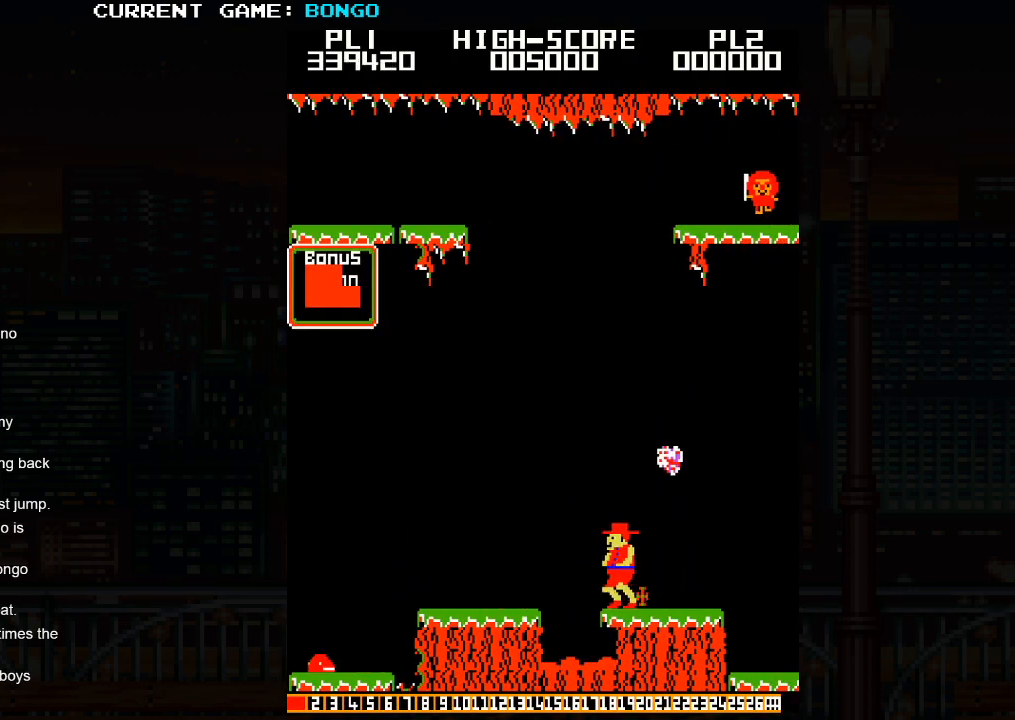
{"buttons": [], "left_stick": "right", "events": [[17, "left_stick", "center"], [67, "SQUARE", "down"], [217, "SQUARE", "up"], [250, "left_stick", "right"]]}
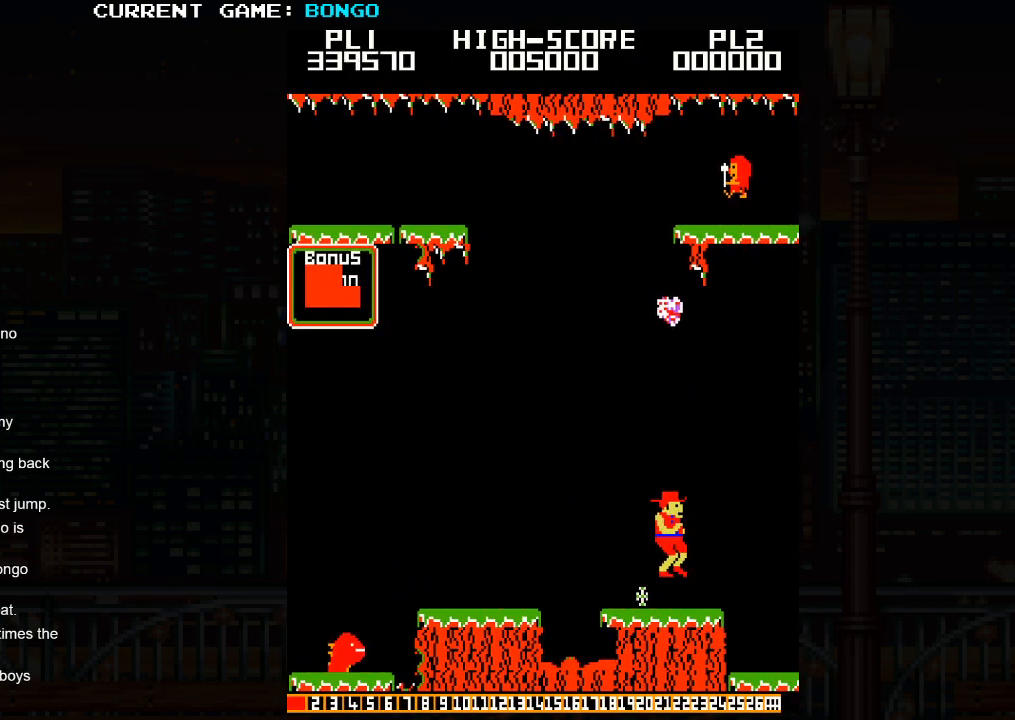
{"buttons": ["SQUARE"], "left_stick": "center", "events": [[50, "left_stick", "left"], [483, "SQUARE", "down"], [483, "left_stick", "center"]]}
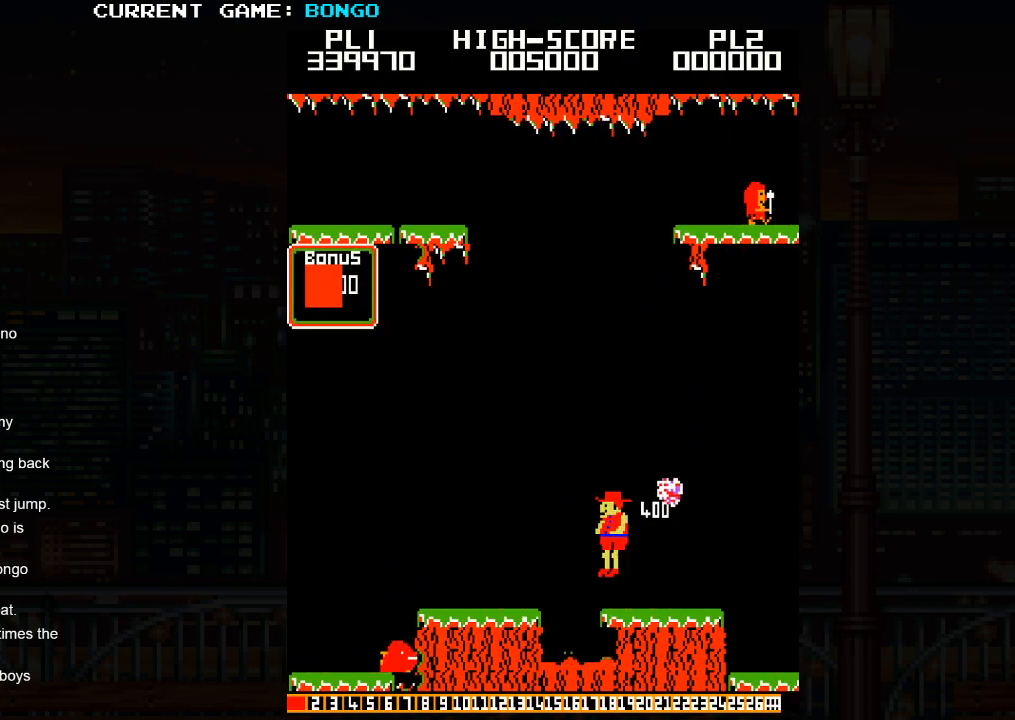
{"buttons": [], "left_stick": "right", "events": [[100, "SQUARE", "up"], [133, "left_stick", "right"]]}
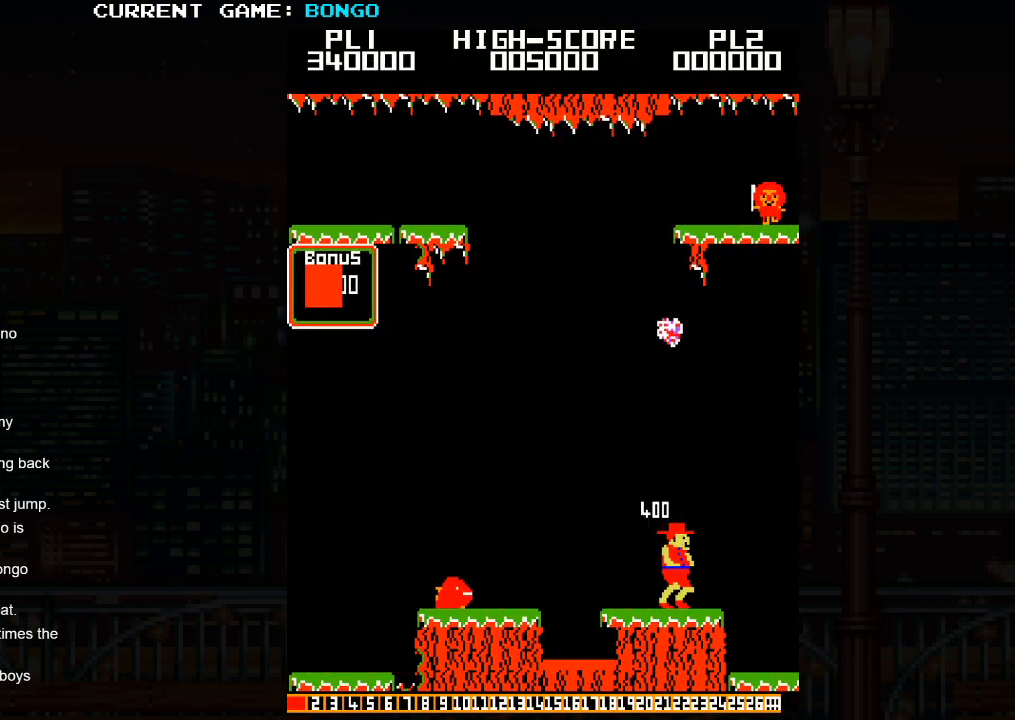
{"buttons": [], "left_stick": "right", "events": [[267, "SQUARE", "down"], [383, "SQUARE", "up"]]}
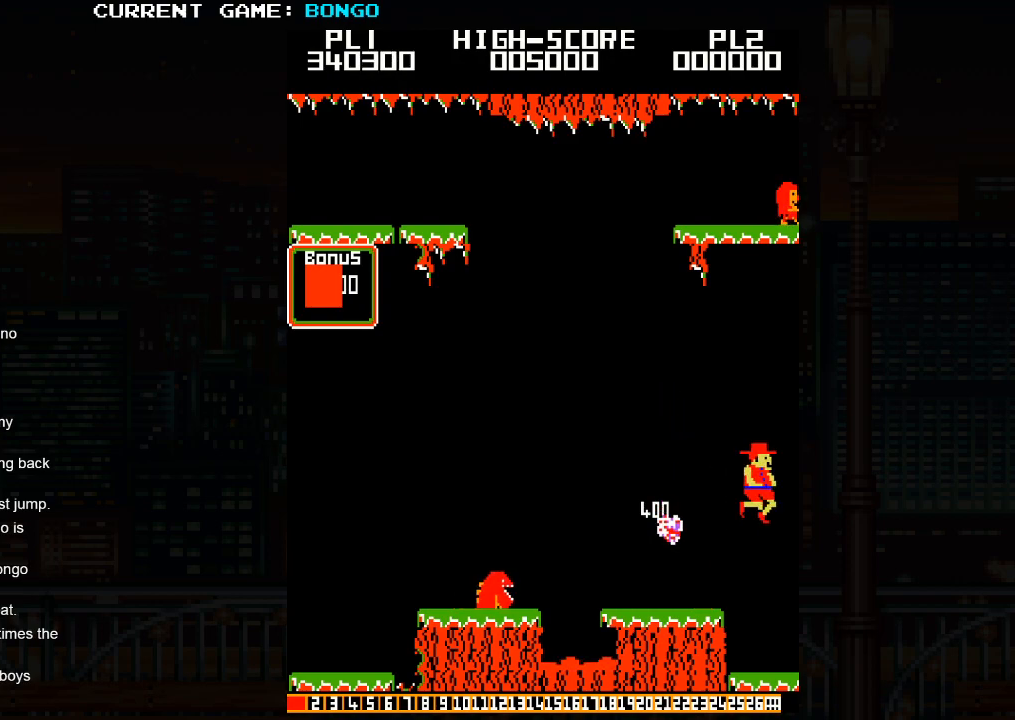
{"buttons": [], "left_stick": "right", "events": []}
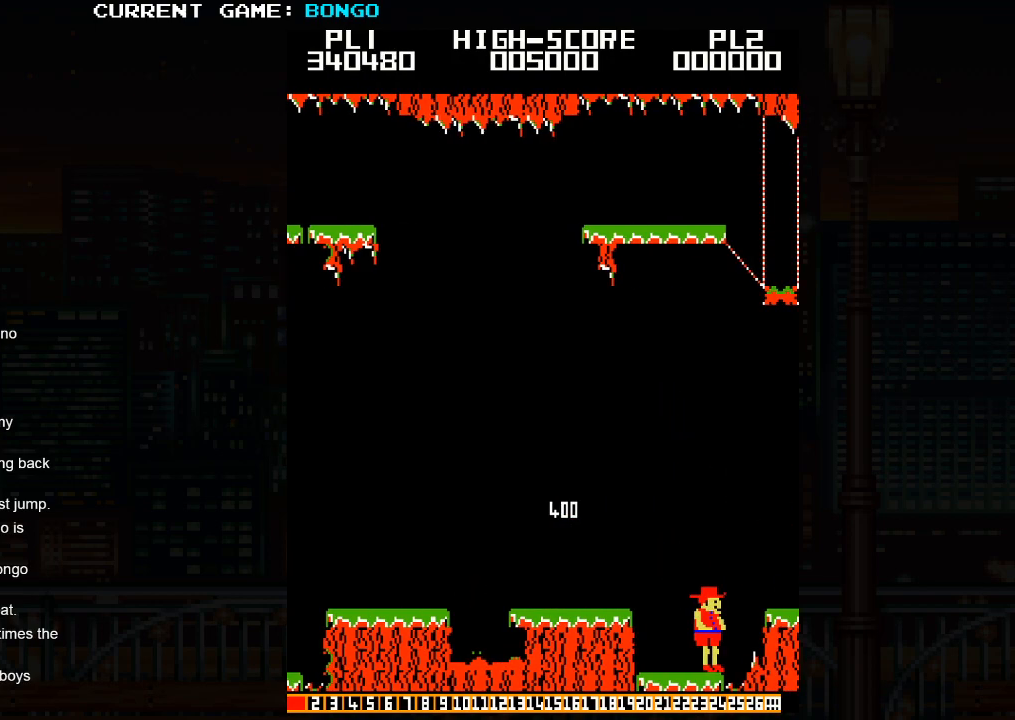
{"buttons": [], "left_stick": "center", "events": [[267, "left_stick", "center"]]}
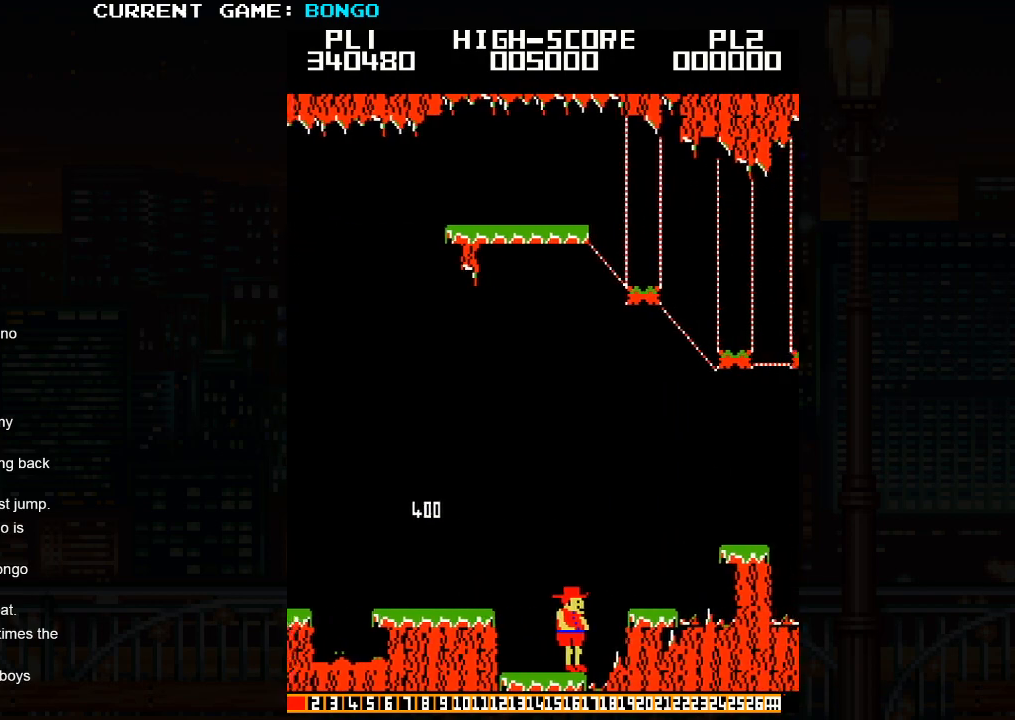
{"buttons": [], "left_stick": "center", "events": []}
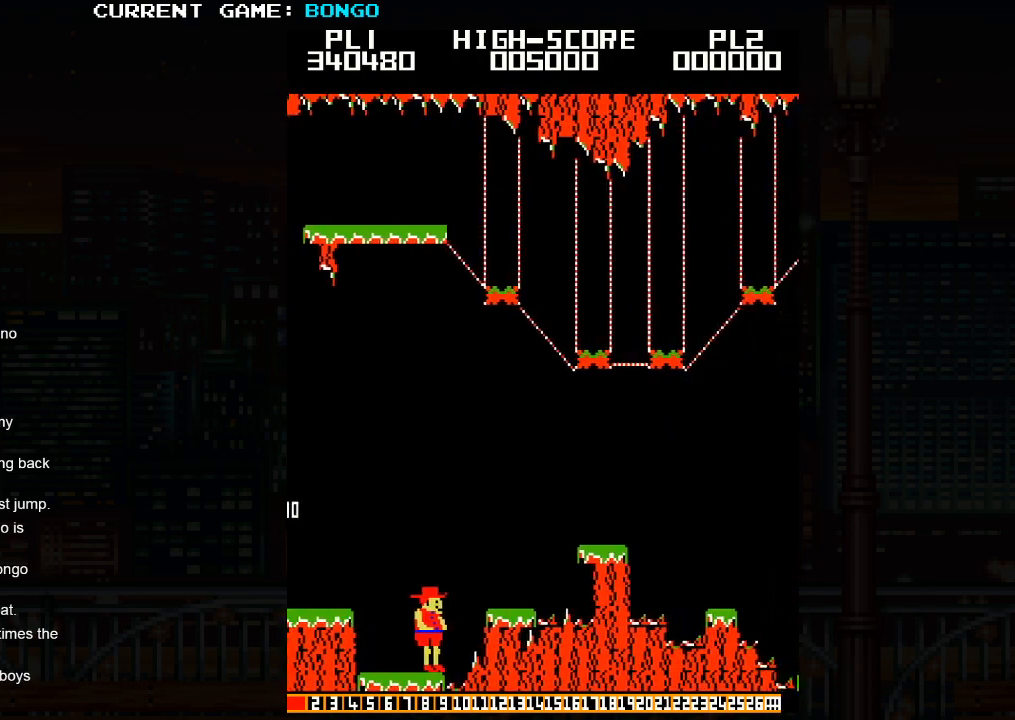
{"buttons": [], "left_stick": "right", "events": [[283, "left_stick", "right"]]}
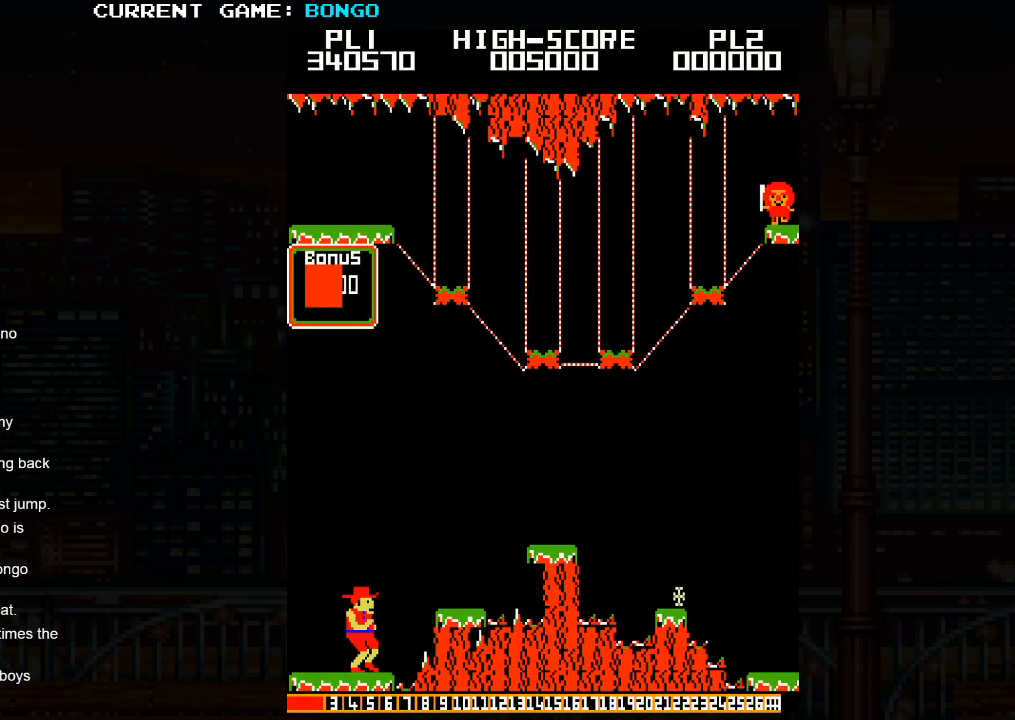
{"buttons": [], "left_stick": "right", "events": [[217, "SQUARE", "down"], [350, "SQUARE", "up"]]}
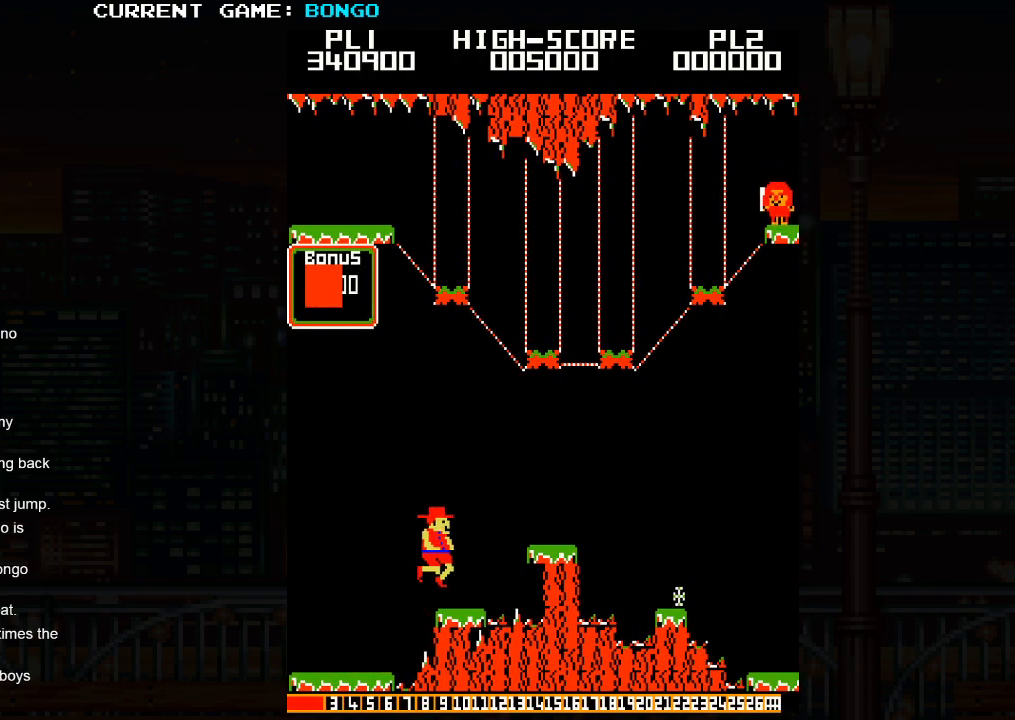
{"buttons": [], "left_stick": "right", "events": [[233, "SQUARE", "down"], [383, "SQUARE", "up"]]}
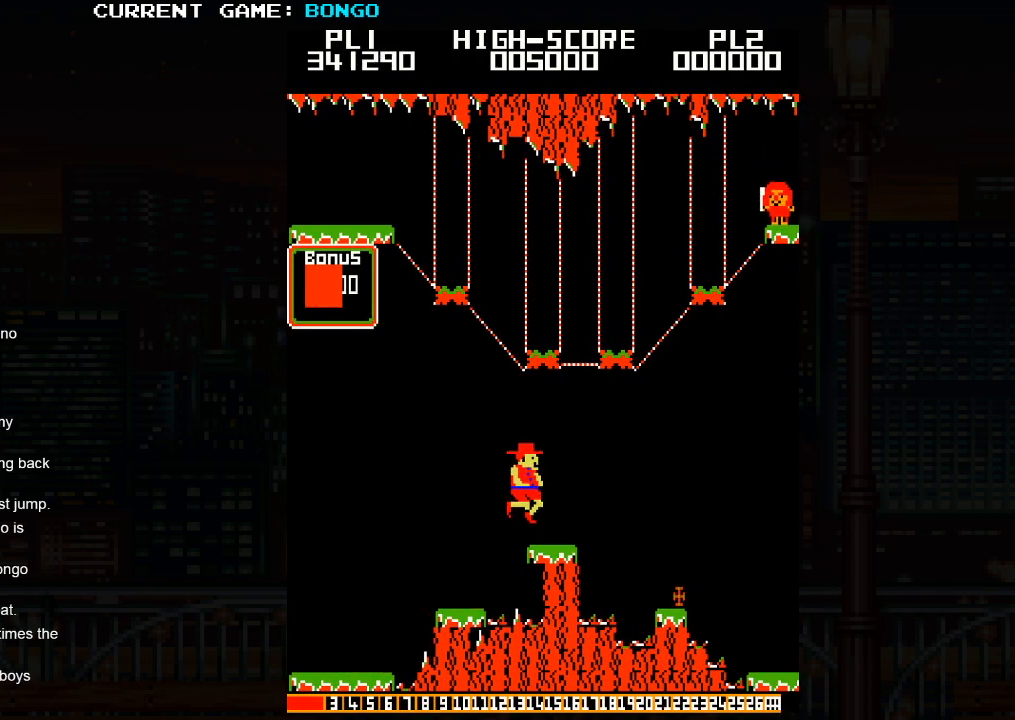
{"buttons": [], "left_stick": "right", "events": [[200, "SQUARE", "down"], [317, "SQUARE", "up"]]}
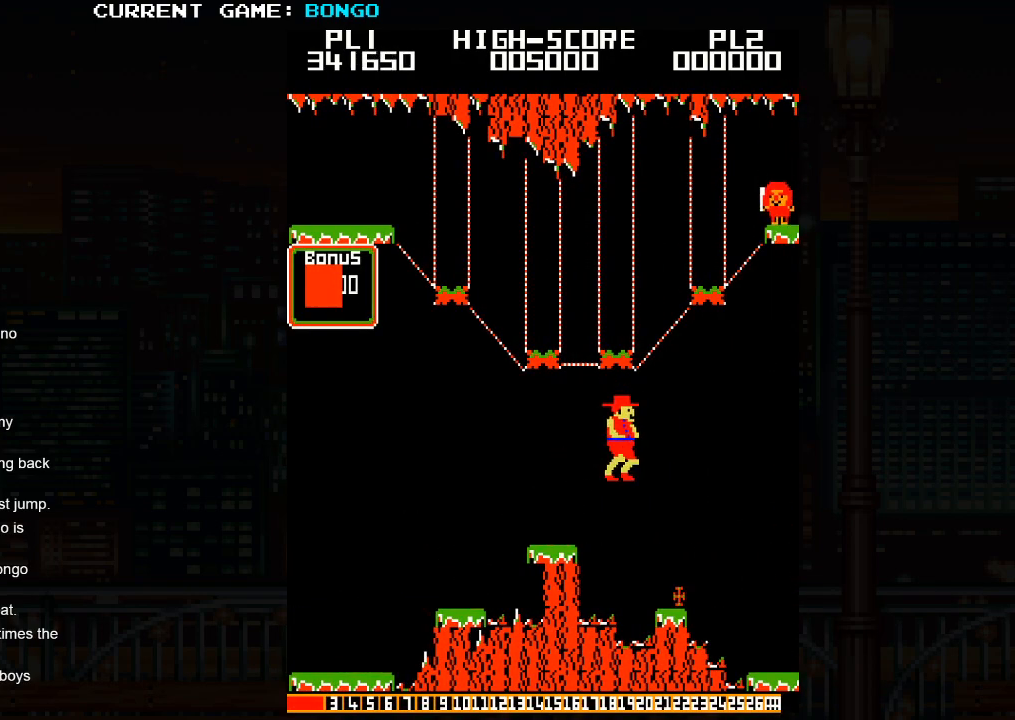
{"buttons": [], "left_stick": "center", "events": [[417, "left_stick", "center"]]}
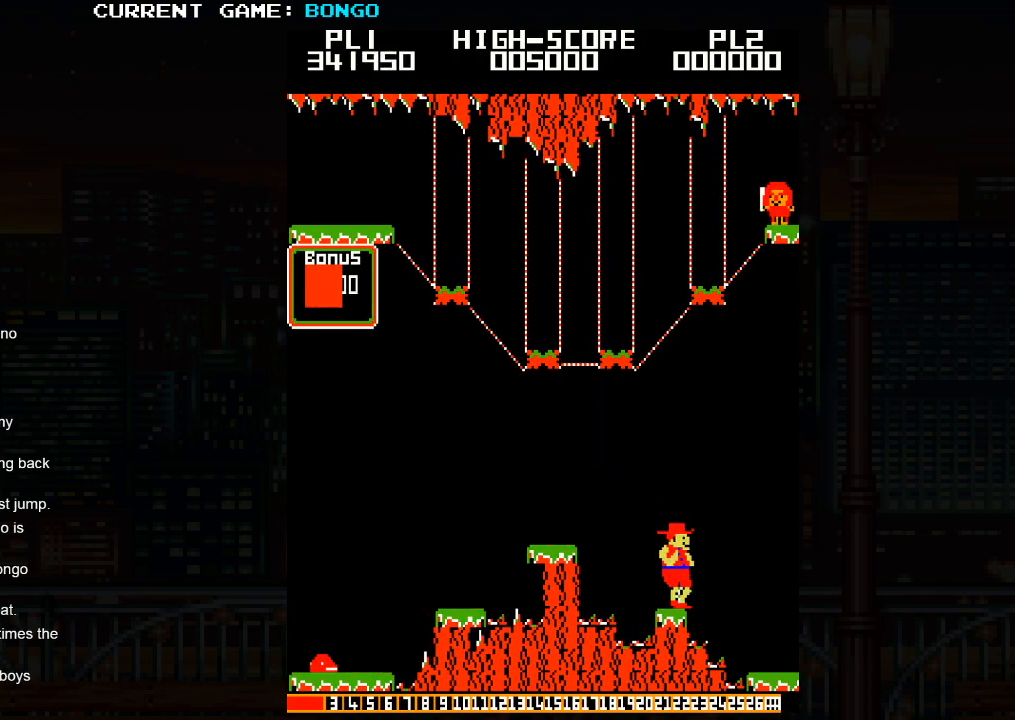
{"buttons": [], "left_stick": "center", "events": [[300, "left_stick", "right"], [350, "left_stick", "center"]]}
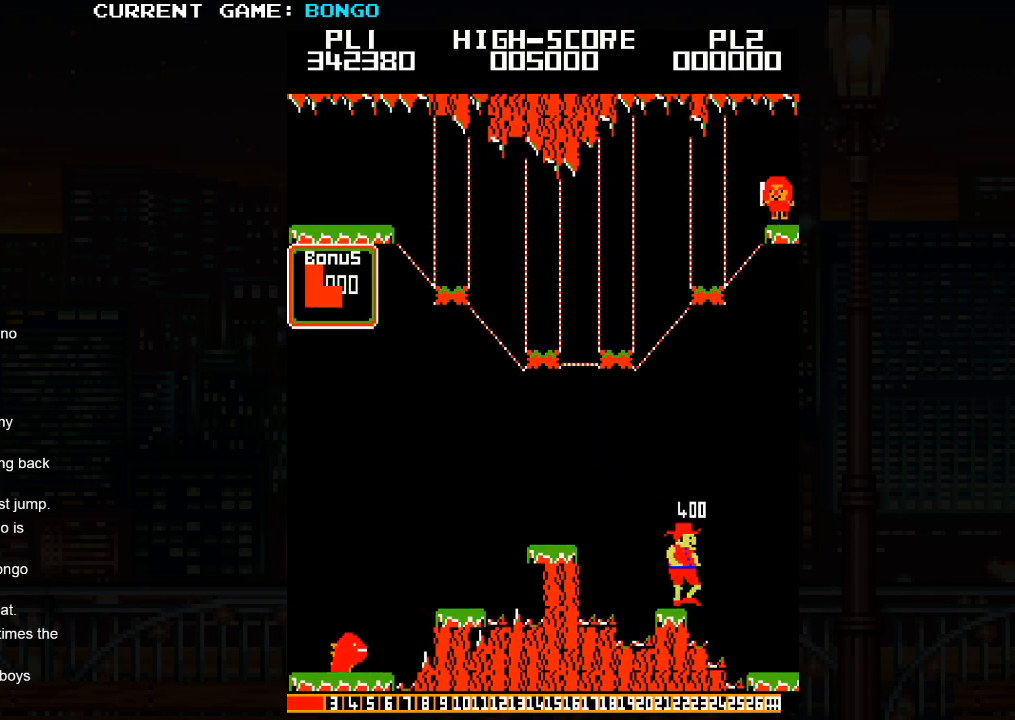
{"buttons": [], "left_stick": "right", "events": [[200, "SQUARE", "down"], [300, "SQUARE", "up"], [300, "left_stick", "right"]]}
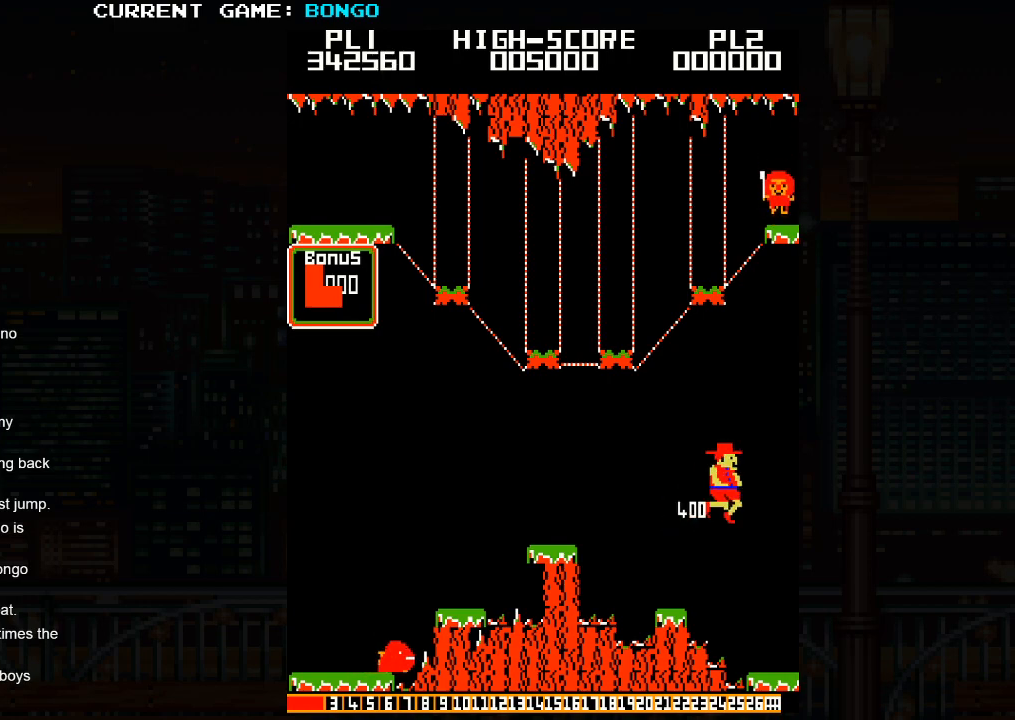
{"buttons": [], "left_stick": "right", "events": []}
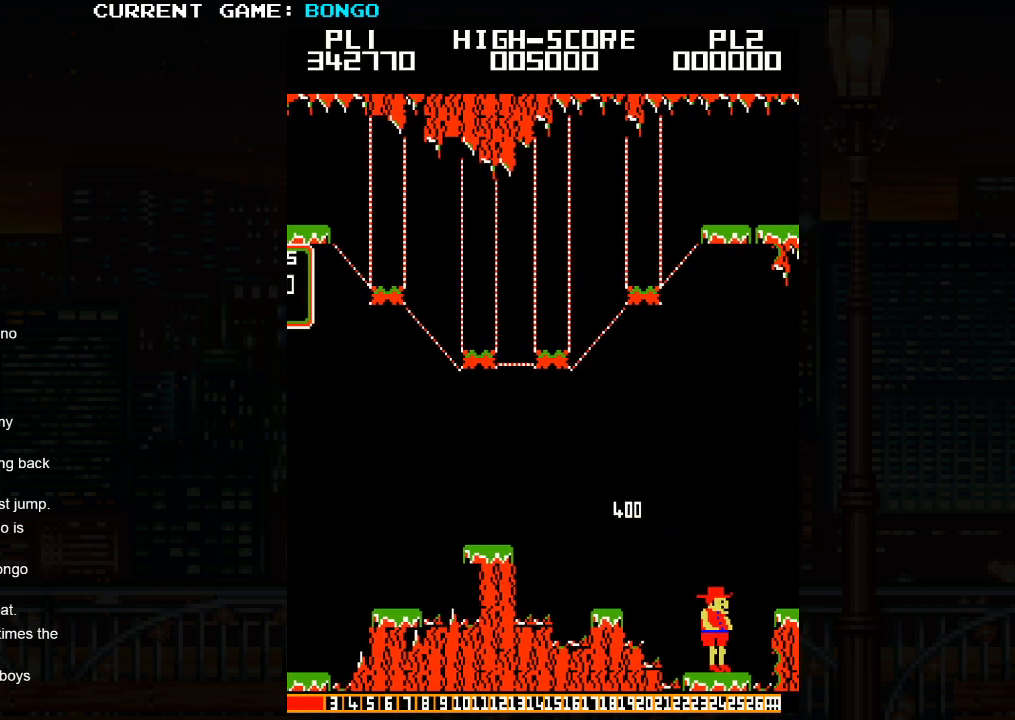
{"buttons": [], "left_stick": "center", "events": [[267, "left_stick", "center"]]}
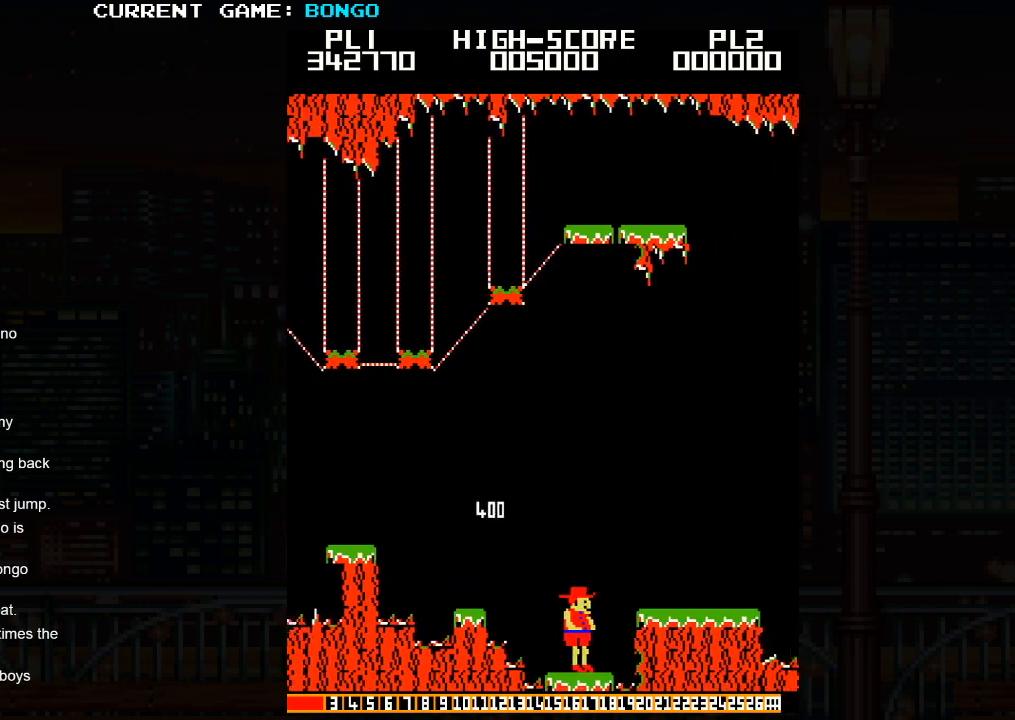
{"buttons": [], "left_stick": "center", "events": []}
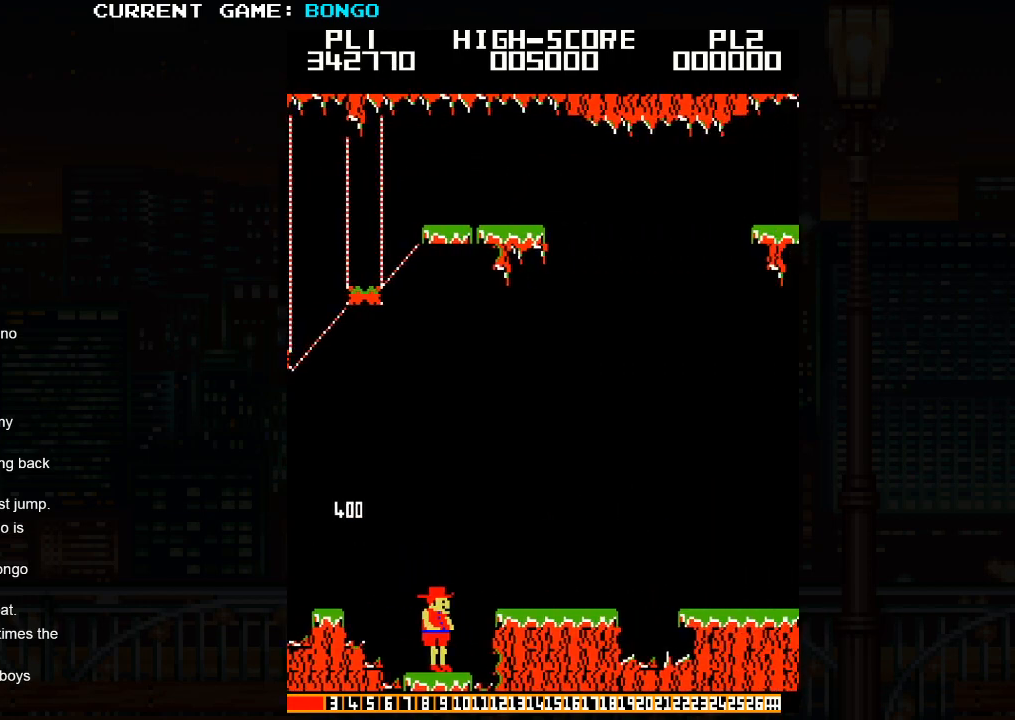
{"buttons": [], "left_stick": "right", "events": [[283, "left_stick", "right"]]}
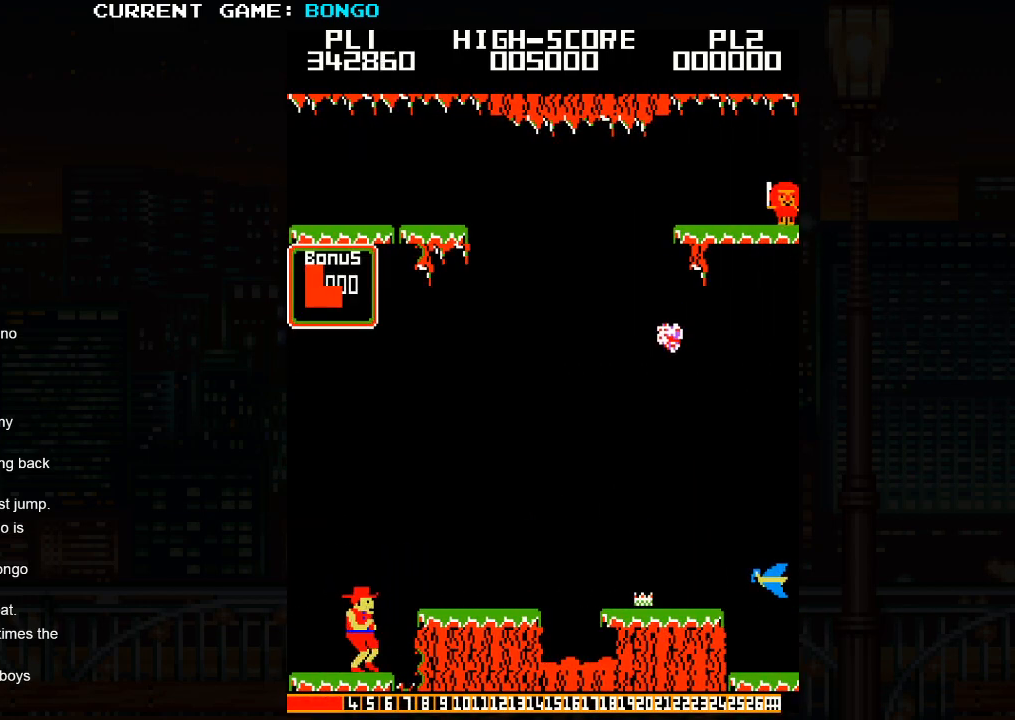
{"buttons": [], "left_stick": "right", "events": [[33, "left_stick", "center"], [200, "SQUARE", "down"], [200, "left_stick", "right"], [350, "SQUARE", "up"]]}
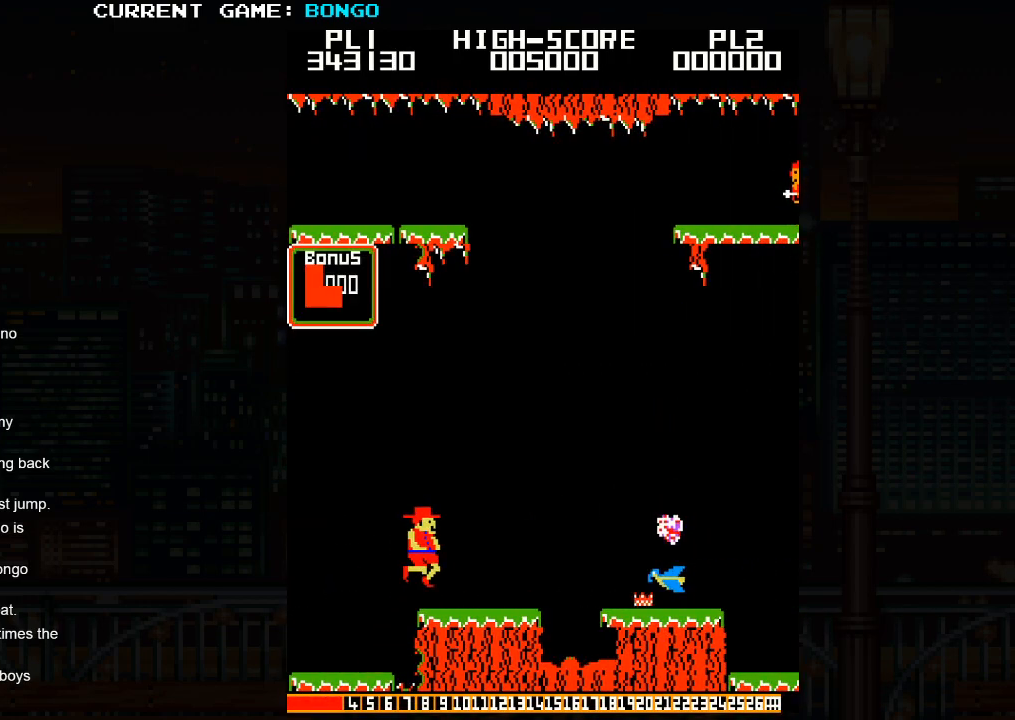
{"buttons": [], "left_stick": "center", "events": [[133, "left_stick", "center"]]}